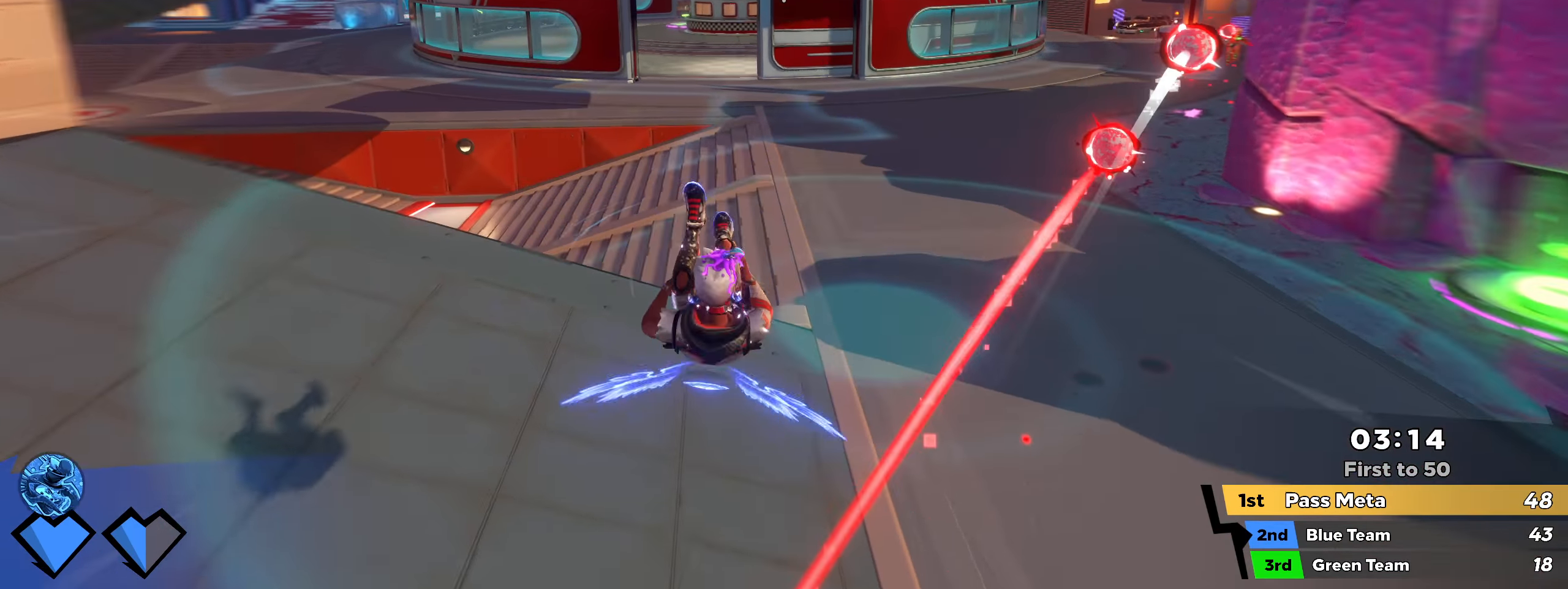
Gameplay with keyboard and mouse; each line is a JSON object with the keys and mouse buttons held at the frame after it. "events" lists presses ("down") and releases ("up") of "a", "alt", "ctrl", "d", "e", "f", "q", "r", "s", "shift", "space", "w", "mouse_left", "mouse_wheel", "mouse_right", "mouse_mb4" and "mouse_mb5" between this image and that frame as [ms after this image, input, new state], when the widget could be followed in between. "mouse_left", "mouse_wheel", "mouse_right", "mouse_mb4", "mouse_mb5" = the "left", "wheel", "right", "mb4", "mb5" buttons of the "mouse" list. No other keys are recorded. "wheel" means that the mouse wheel is clicked or scrolled. Mouse movement is not recorded.
{"keys": ["shift", "w"], "mouse": [], "events": [[133, "s", "down"], [208, "s", "up"], [308, "space", "down"], [358, "q", "down"], [441, "space", "up"], [483, "q", "up"]]}
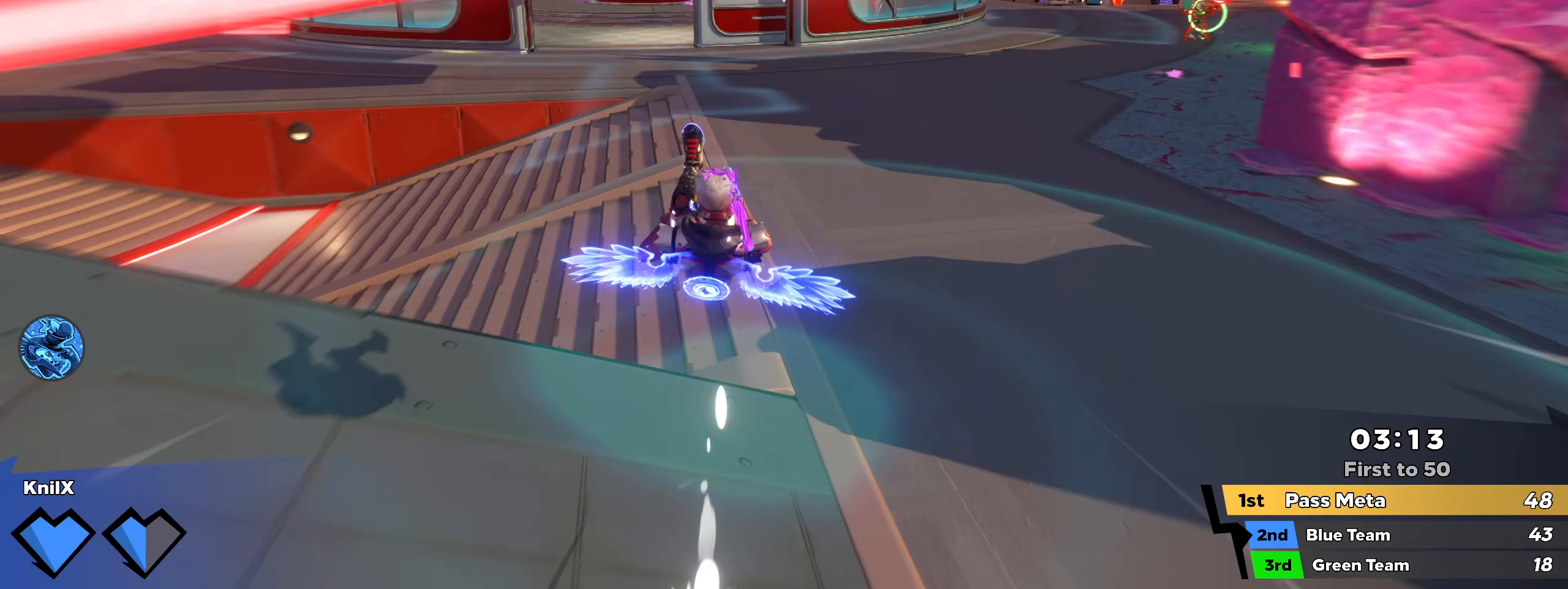
{"keys": ["shift", "w"], "mouse": [], "events": [[50, "shift", "up"], [175, "shift", "down"]]}
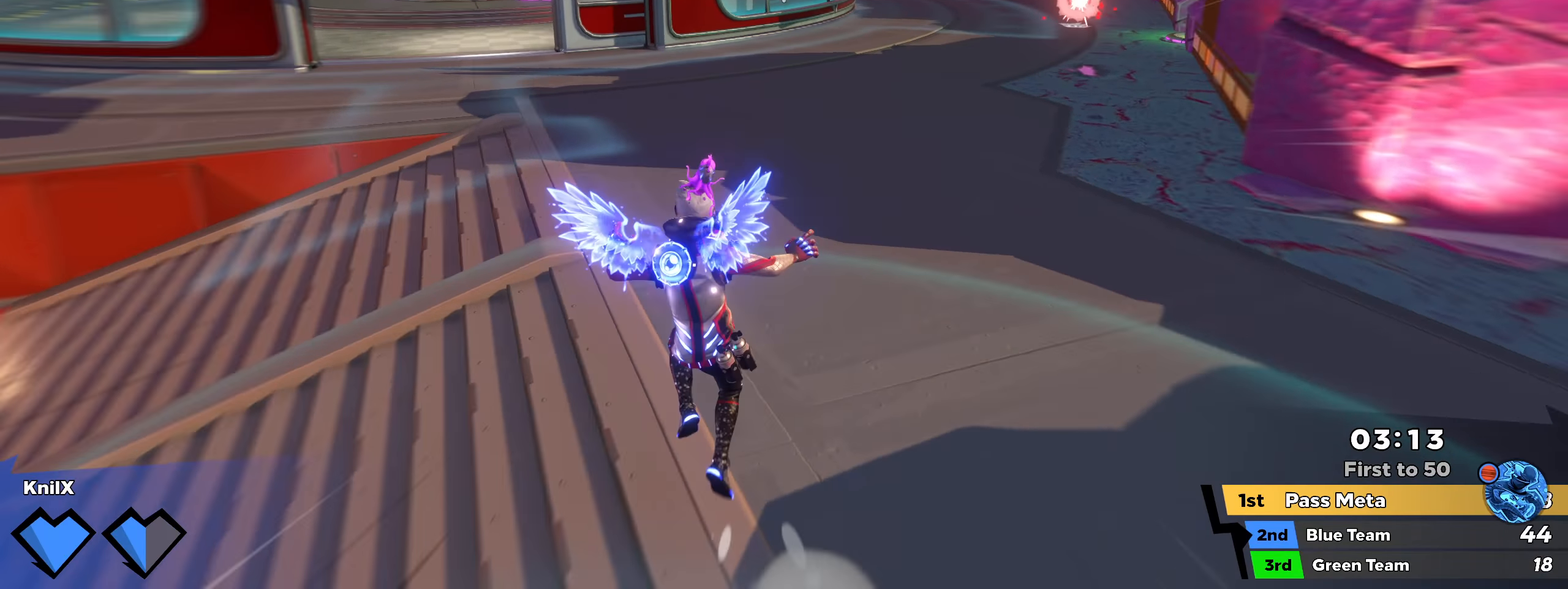
{"keys": ["w"], "mouse": [], "events": [[83, "q", "down"], [100, "space", "down"], [208, "q", "up"], [258, "space", "up"], [267, "shift", "up"], [300, "d", "down"], [367, "d", "up"], [375, "shift", "down"], [483, "shift", "up"]]}
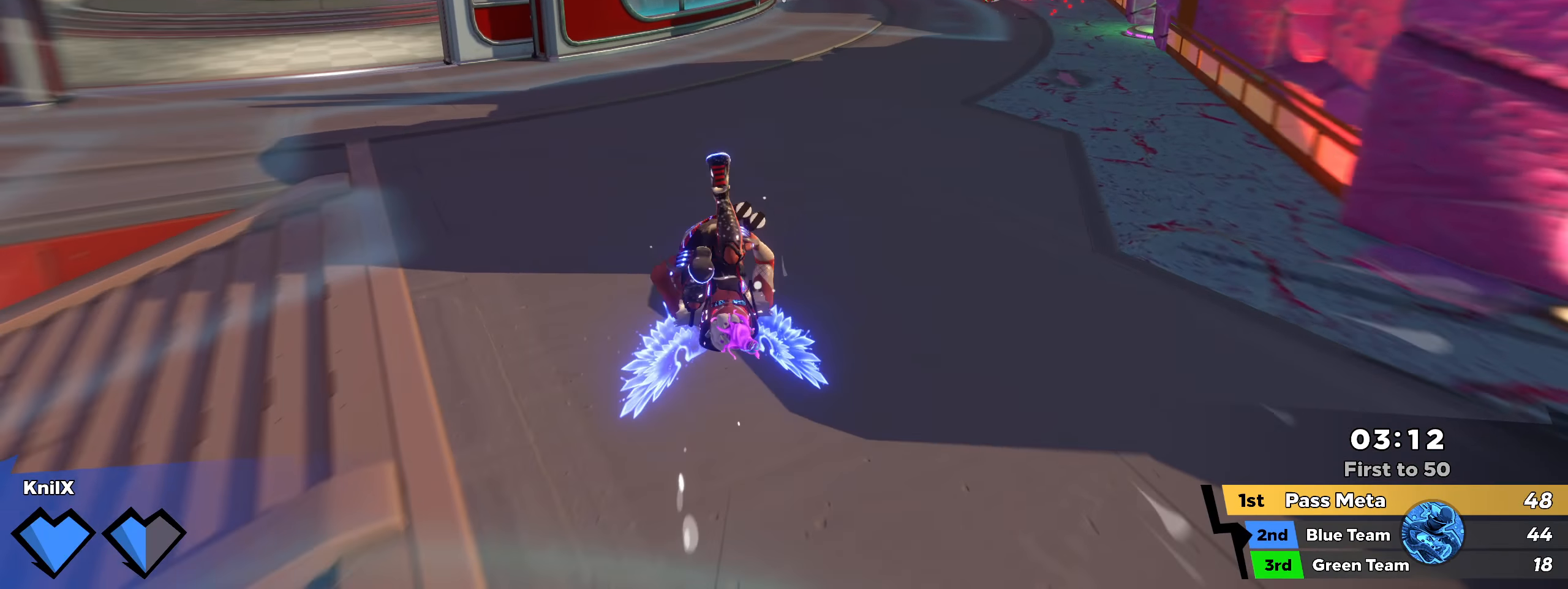
{"keys": ["shift", "w"], "mouse": [], "events": [[8, "d", "down"], [42, "shift", "down"], [75, "d", "up"], [200, "space", "down"], [233, "q", "down"], [308, "space", "up"], [333, "q", "up"], [408, "shift", "up"], [500, "shift", "down"]]}
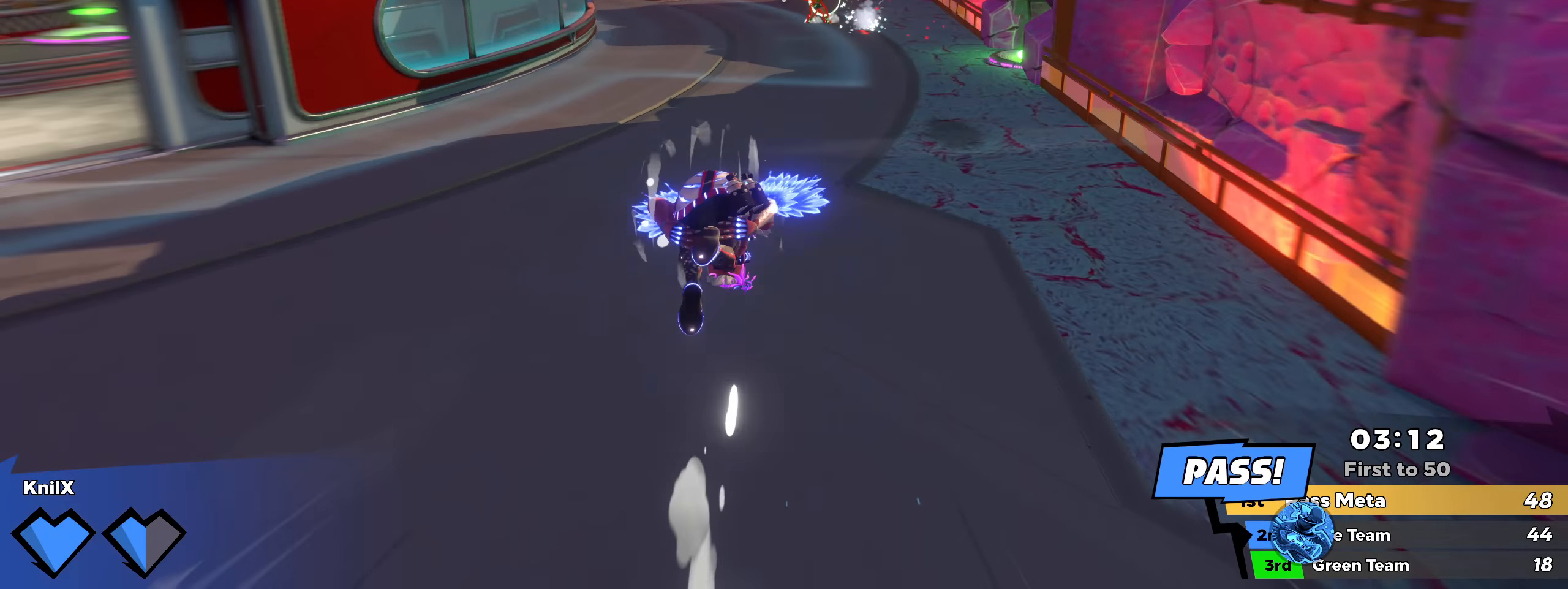
{"keys": ["shift", "space", "w"], "mouse": [], "events": [[100, "shift", "up"], [200, "shift", "down"], [392, "space", "down"]]}
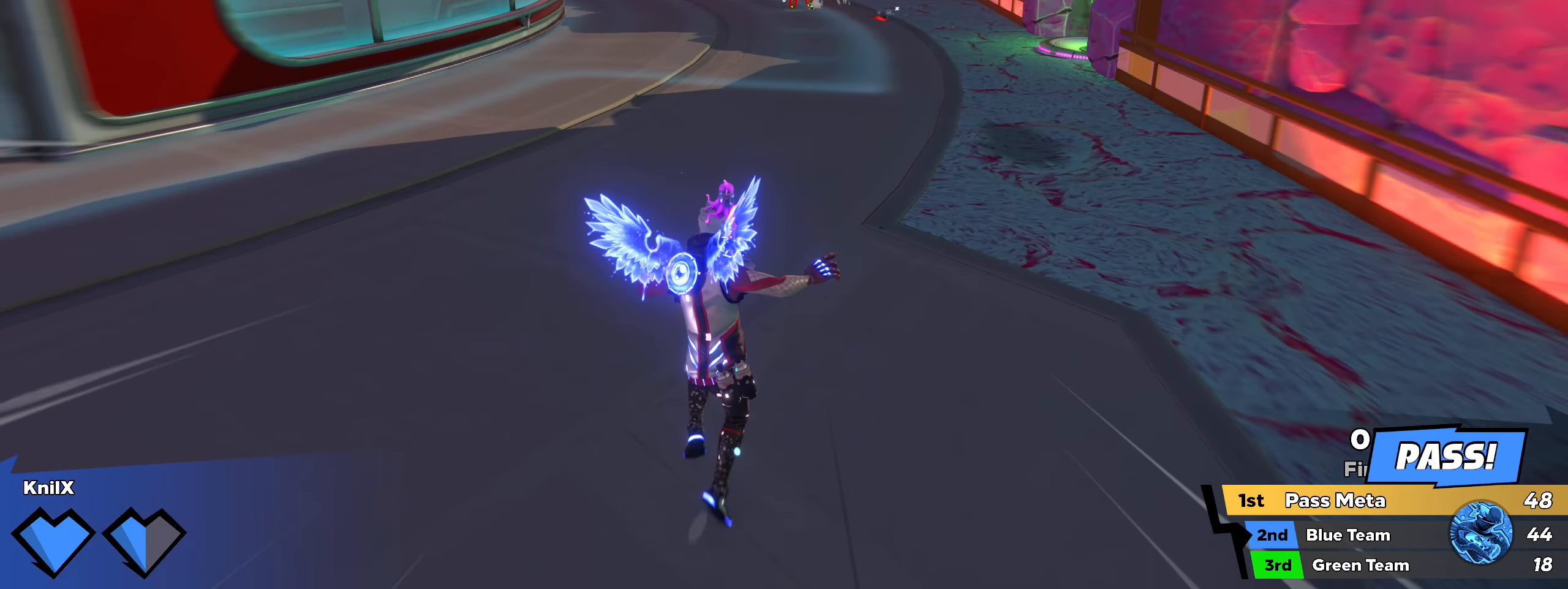
{"keys": ["shift", "w"], "mouse": [], "events": [[25, "mouse_wheel", "down"], [25, "space", "up"], [33, "shift", "up"], [125, "mouse_wheel", "up"], [167, "shift", "down"], [383, "q", "down"], [483, "q", "up"]]}
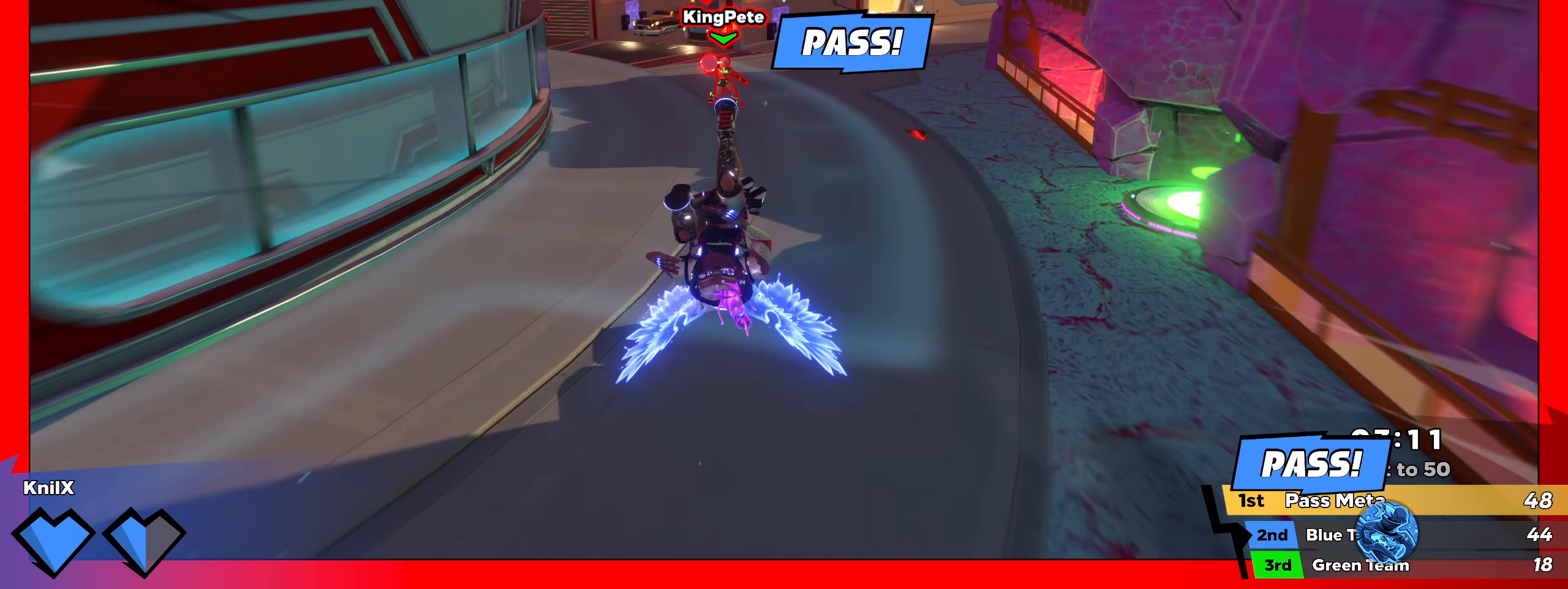
{"keys": ["d", "shift", "w"], "mouse": [], "events": [[83, "shift", "up"], [200, "shift", "down"], [217, "alt", "down"], [292, "d", "down"], [308, "shift", "up"], [333, "alt", "up"], [367, "shift", "down"]]}
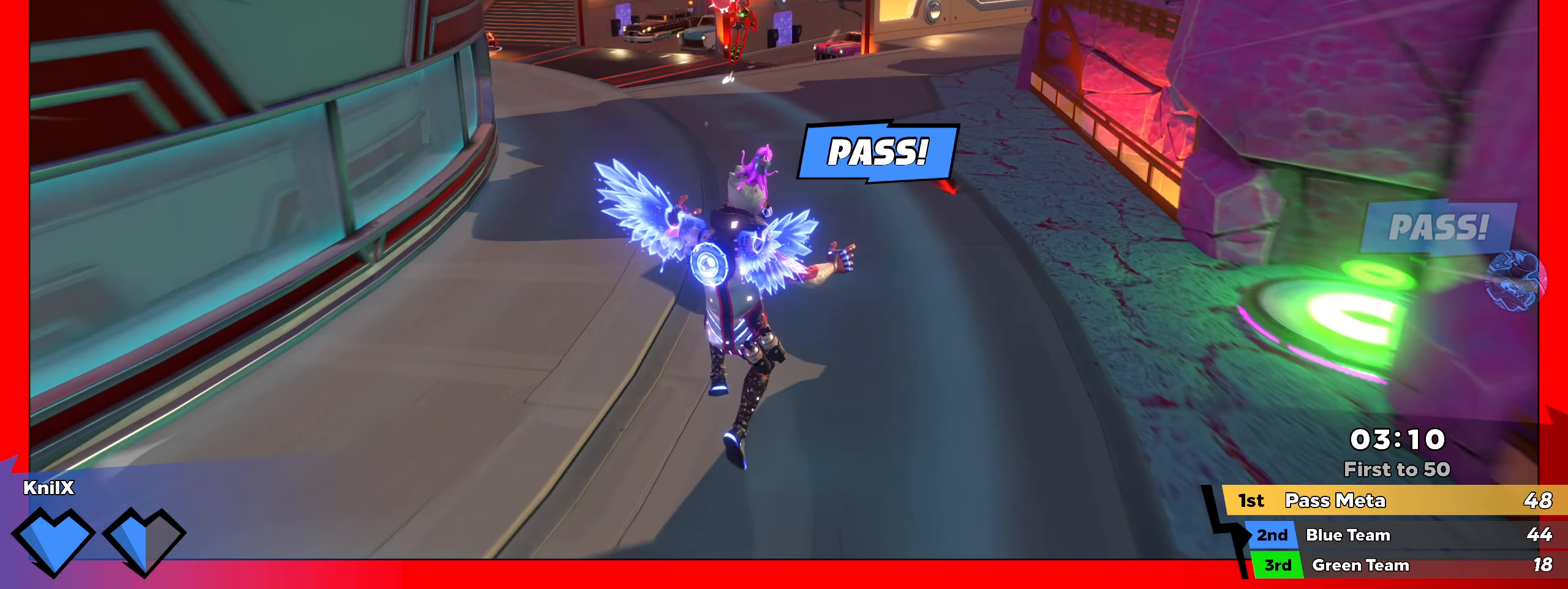
{"keys": ["d", "shift", "w"], "mouse": [], "events": [[192, "space", "down"], [250, "q", "down"], [317, "space", "up"], [342, "shift", "up"], [358, "q", "up"], [442, "w", "up"], [458, "shift", "down"], [500, "w", "down"]]}
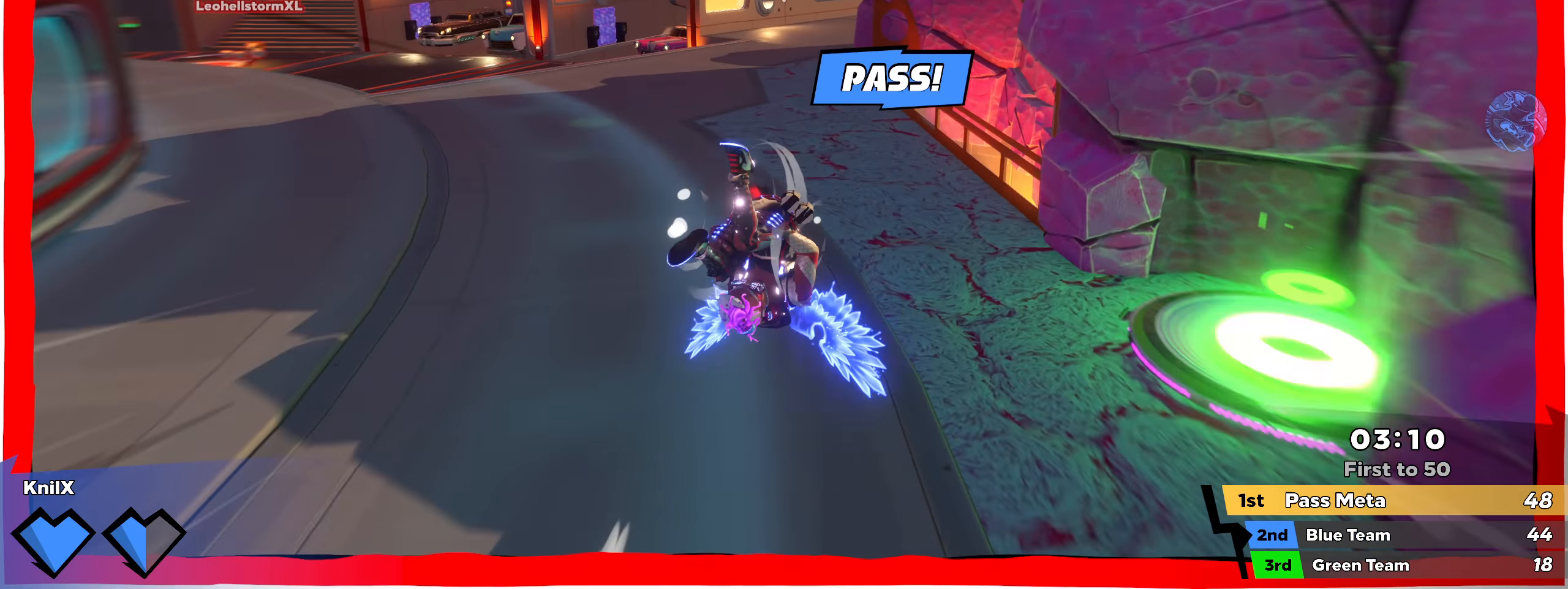
{"keys": ["d", "w"], "mouse": [], "events": [[333, "mouse_right", "down"], [450, "shift", "up"], [483, "mouse_right", "up"]]}
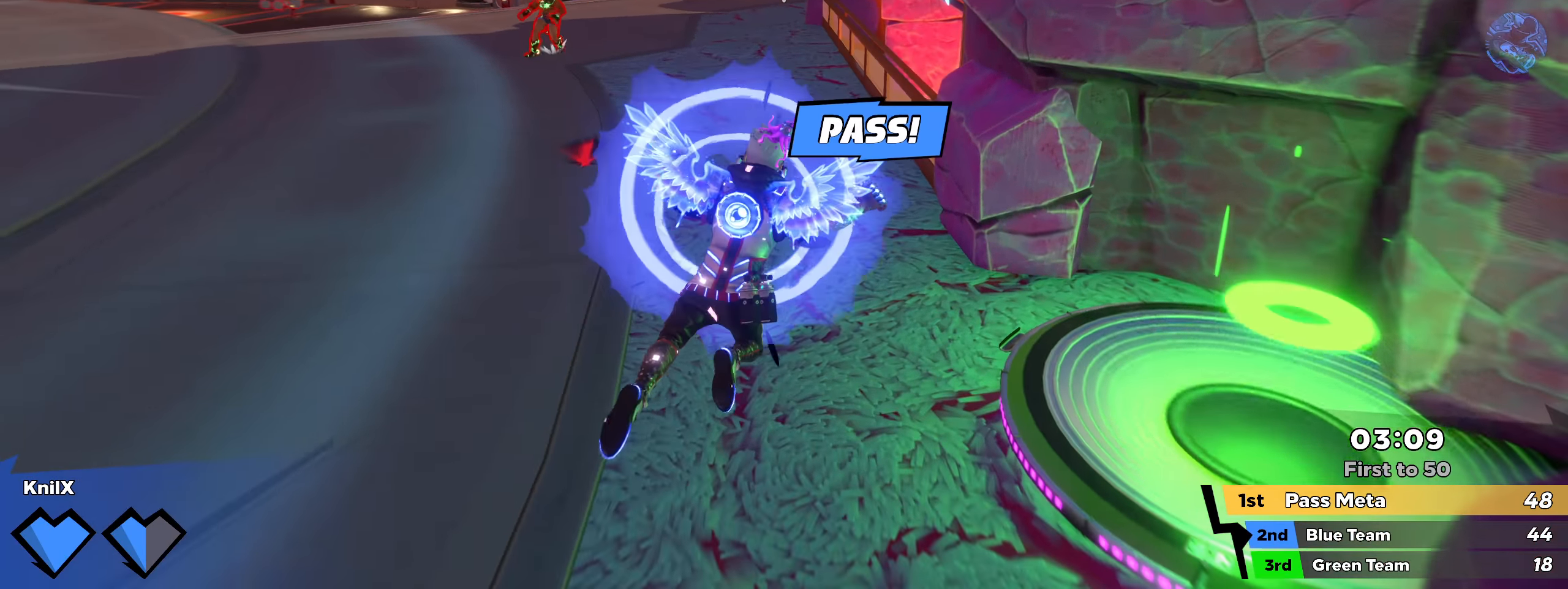
{"keys": ["d"], "mouse": [], "events": [[42, "w", "up"], [308, "shift", "down"], [358, "w", "down"], [433, "shift", "up"], [458, "w", "up"]]}
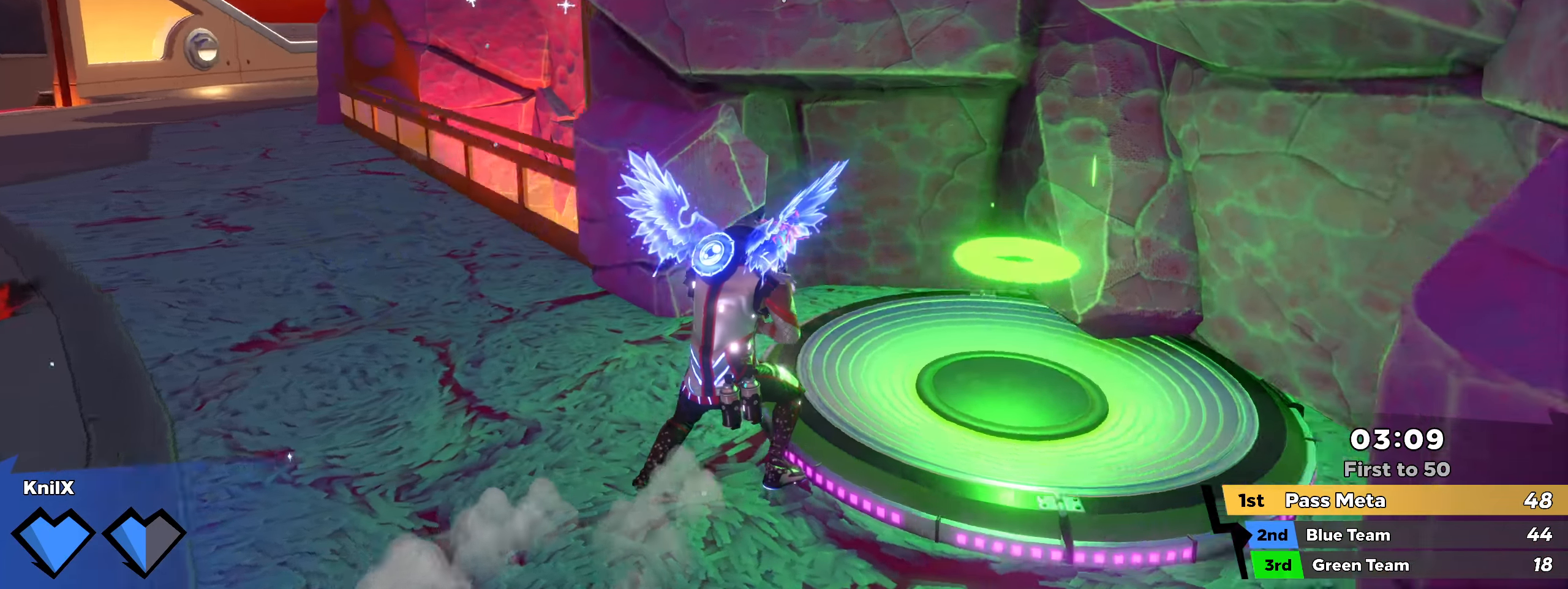
{"keys": ["d", "w"], "mouse": [], "events": [[33, "shift", "down"], [125, "w", "down"], [242, "d", "up"], [342, "d", "down"], [500, "shift", "up"]]}
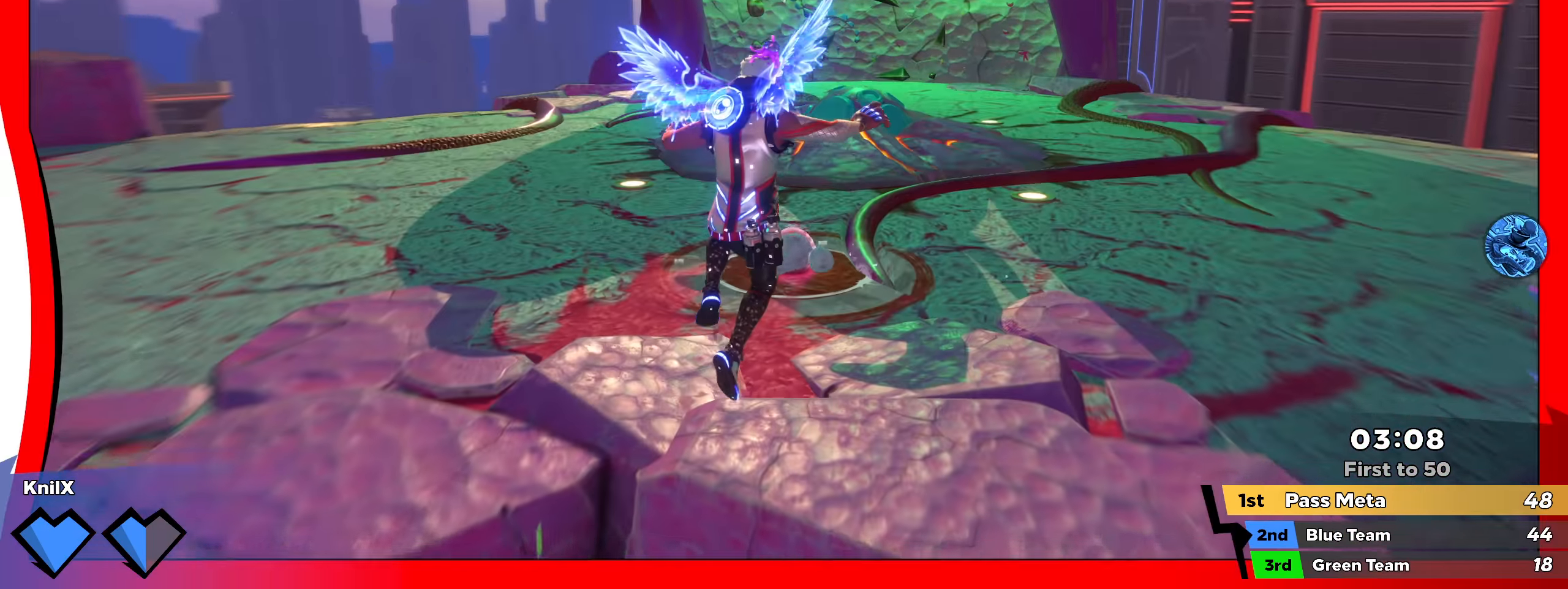
{"keys": ["d", "shift", "w"], "mouse": [], "events": [[75, "d", "up"], [109, "shift", "down"], [192, "shift", "up"], [250, "a", "down"], [325, "shift", "down"], [425, "a", "up"], [467, "d", "down"]]}